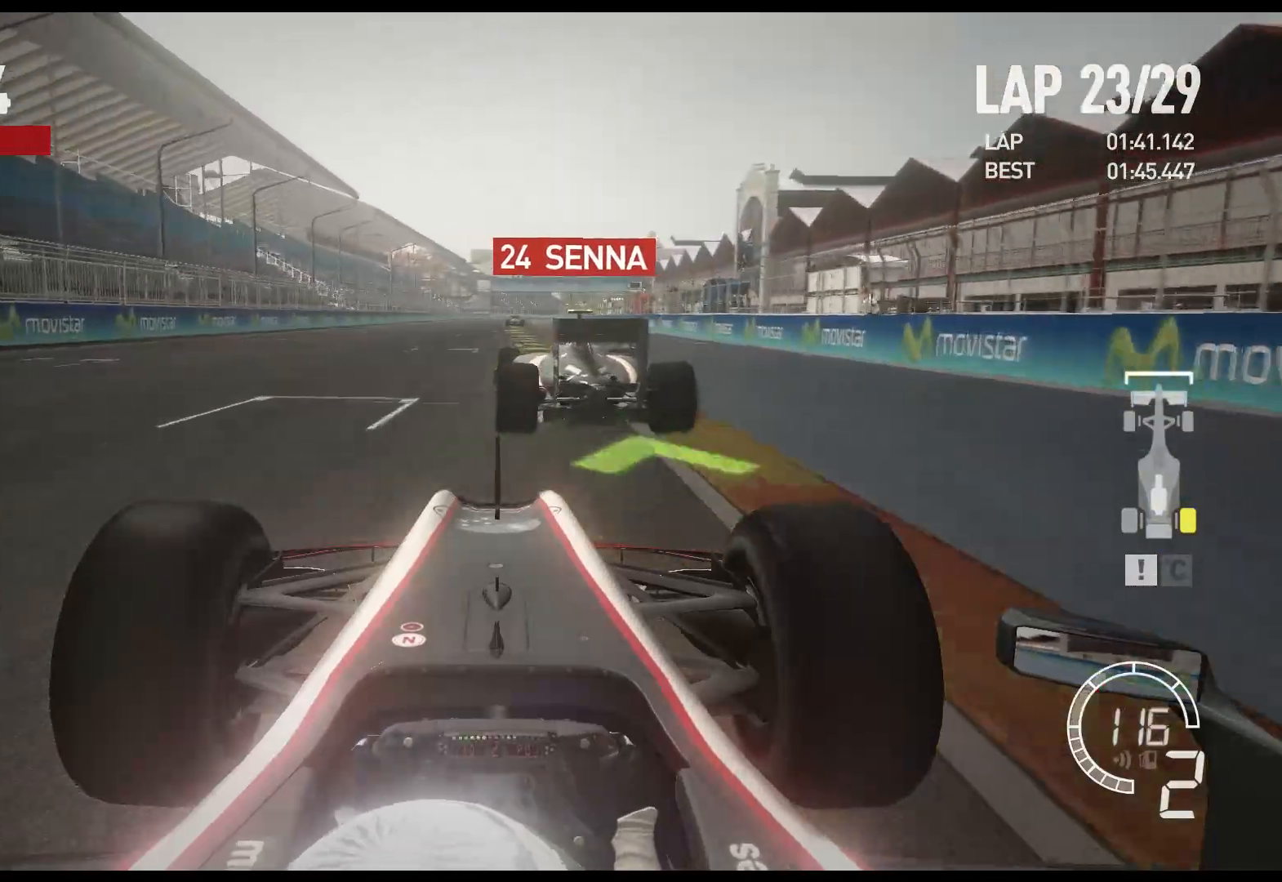
Gameplay with a controller (Xbox layout); each line is a JSON object with the inputs held at the frame after it. "events" lists button and stick changes between this image and that frame as [ms after this image, input, new state], when the widget could be followed in between.
{"buttons": ["R2"], "left_stick": "left", "right_stick": "center", "events": [[250, "A", "down"], [350, "A", "up"], [483, "left_stick", "left"]]}
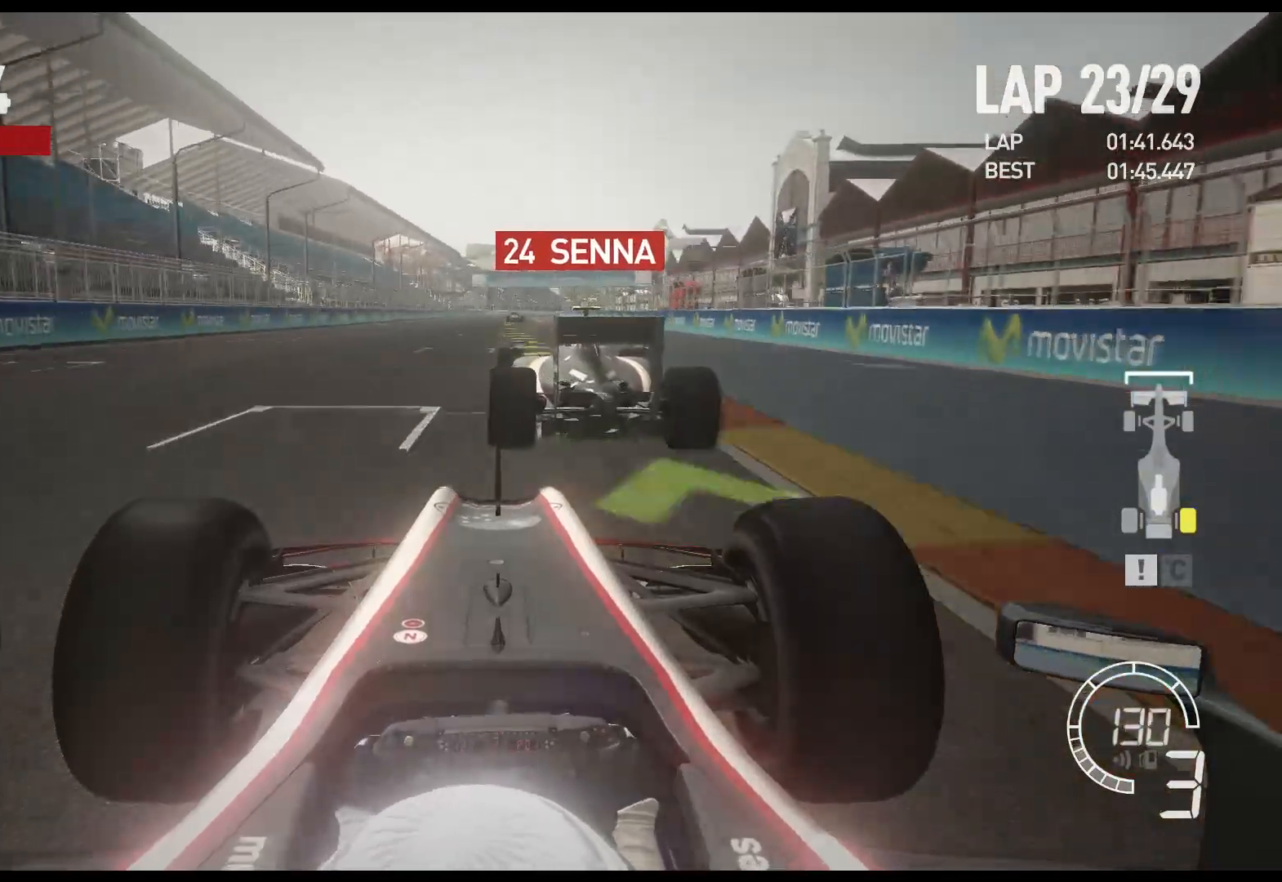
{"buttons": ["R2"], "left_stick": "center", "right_stick": "center", "events": [[150, "left_stick", "center"]]}
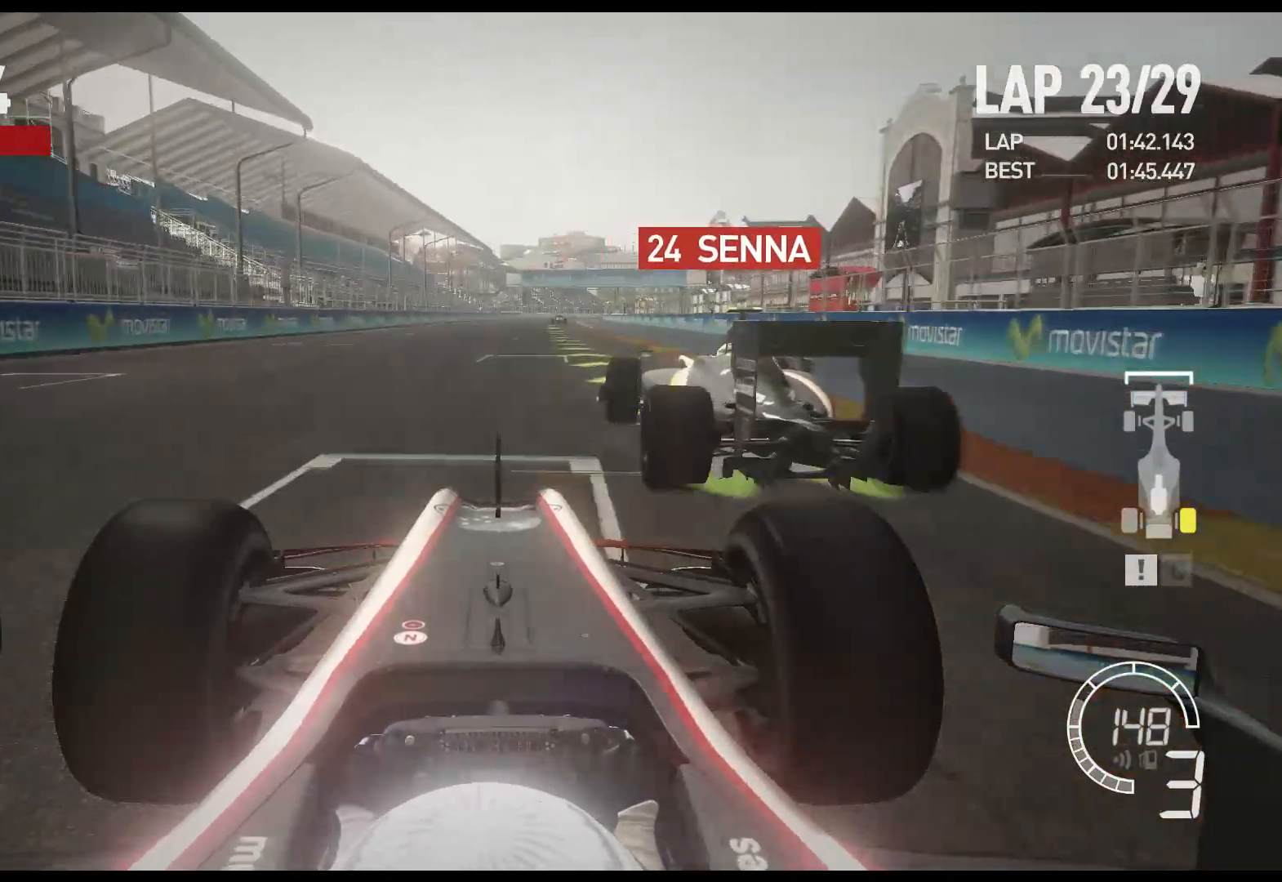
{"buttons": ["R2"], "left_stick": "center", "right_stick": "center", "events": [[150, "A", "down"], [283, "A", "up"]]}
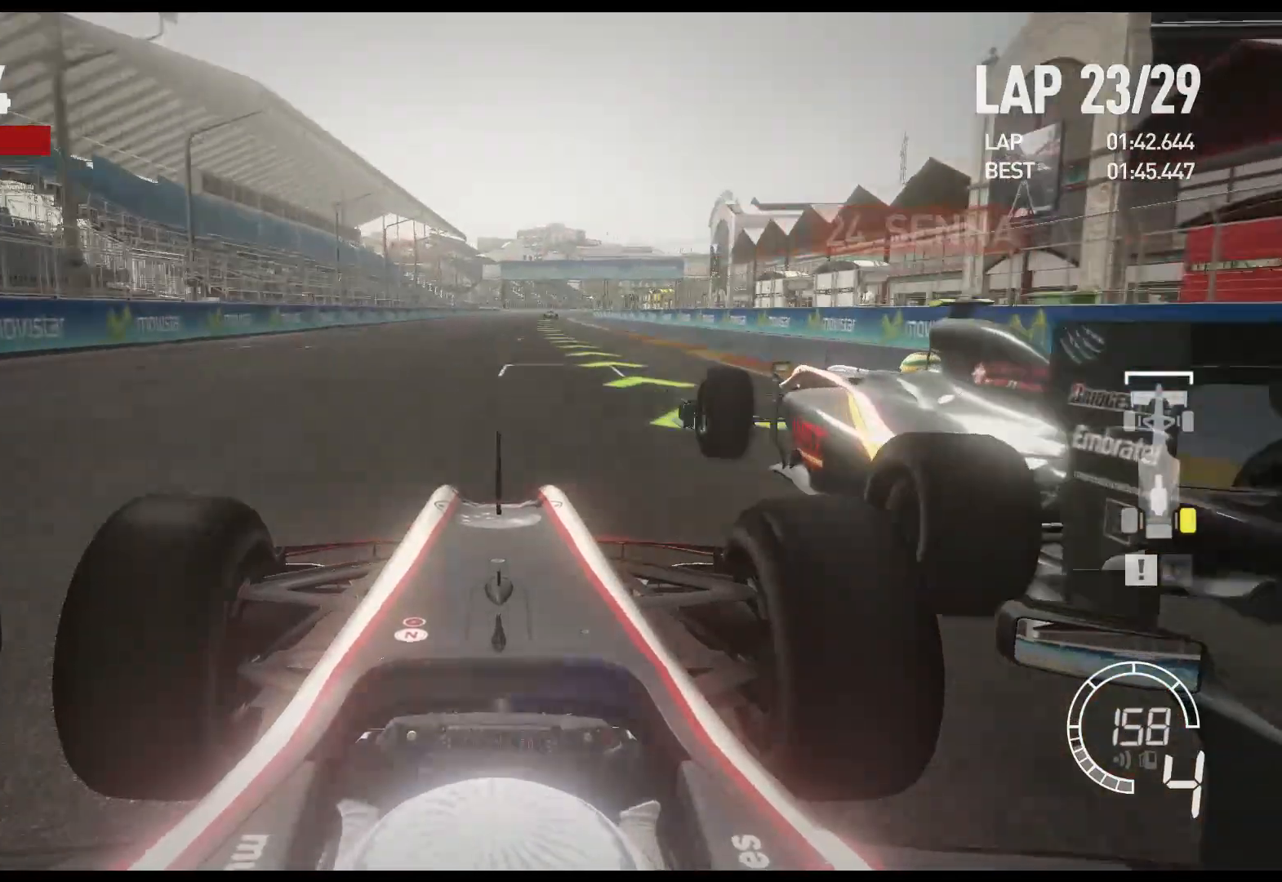
{"buttons": ["R2"], "left_stick": "center", "right_stick": "center", "events": []}
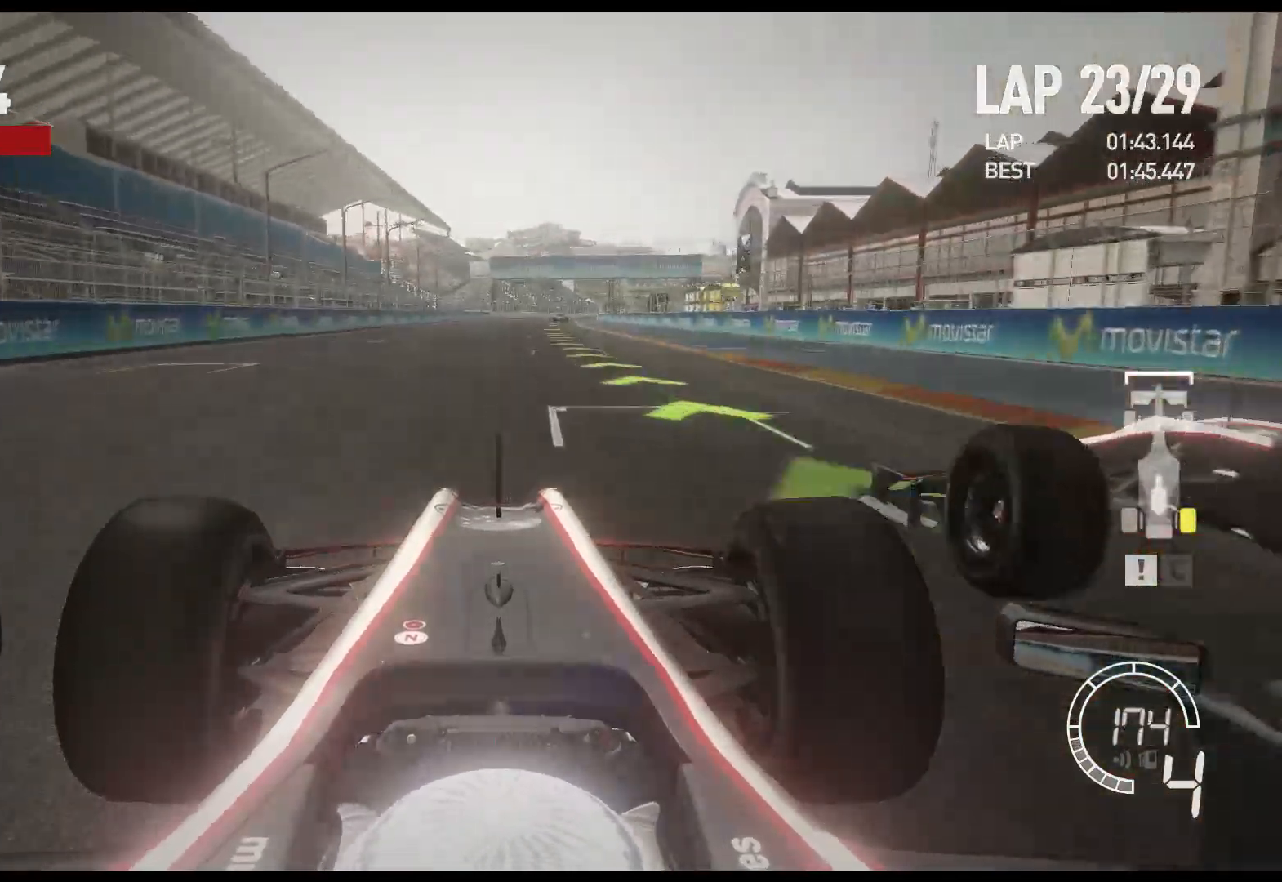
{"buttons": ["R2"], "left_stick": "center", "right_stick": "center", "events": []}
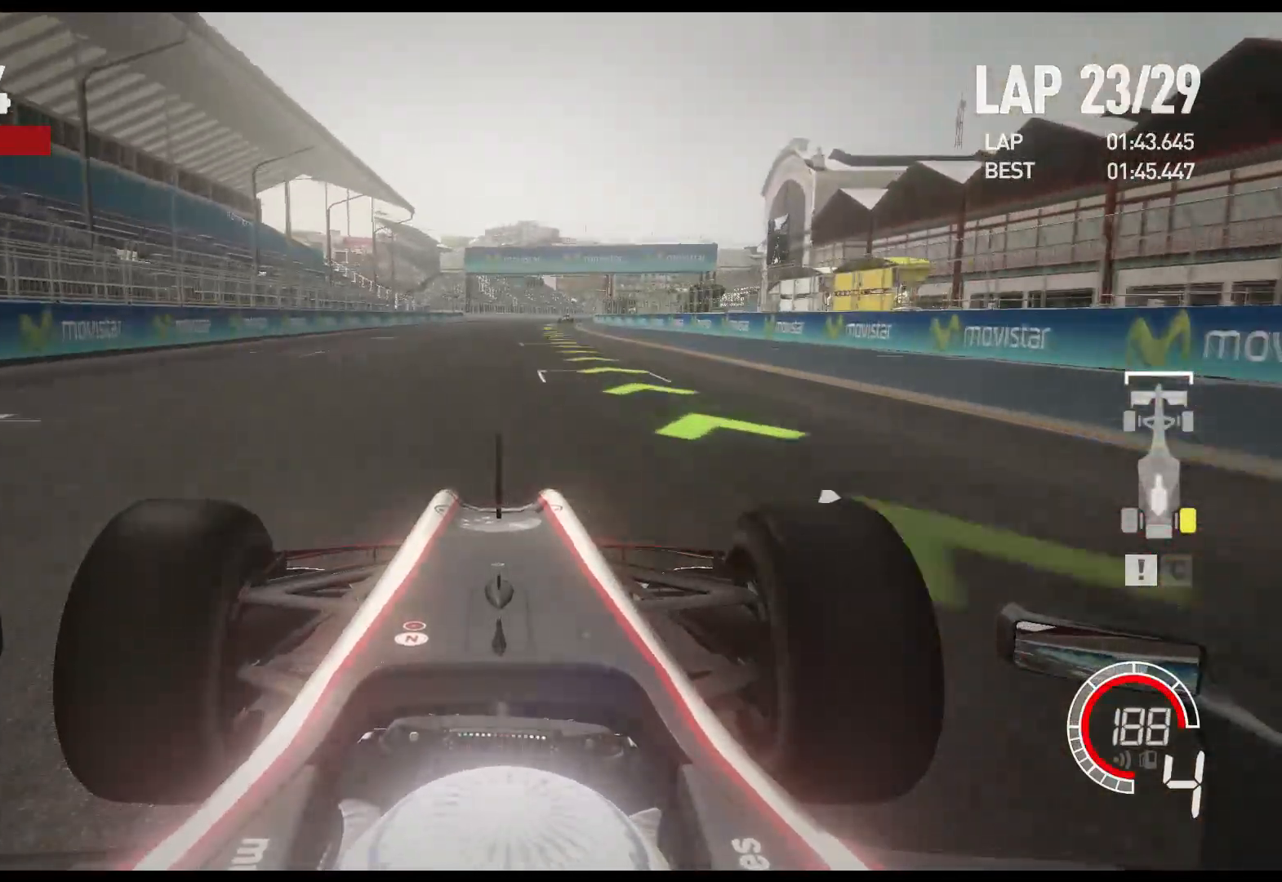
{"buttons": ["R2"], "left_stick": "center", "right_stick": "center", "events": [[33, "A", "down"], [167, "A", "up"]]}
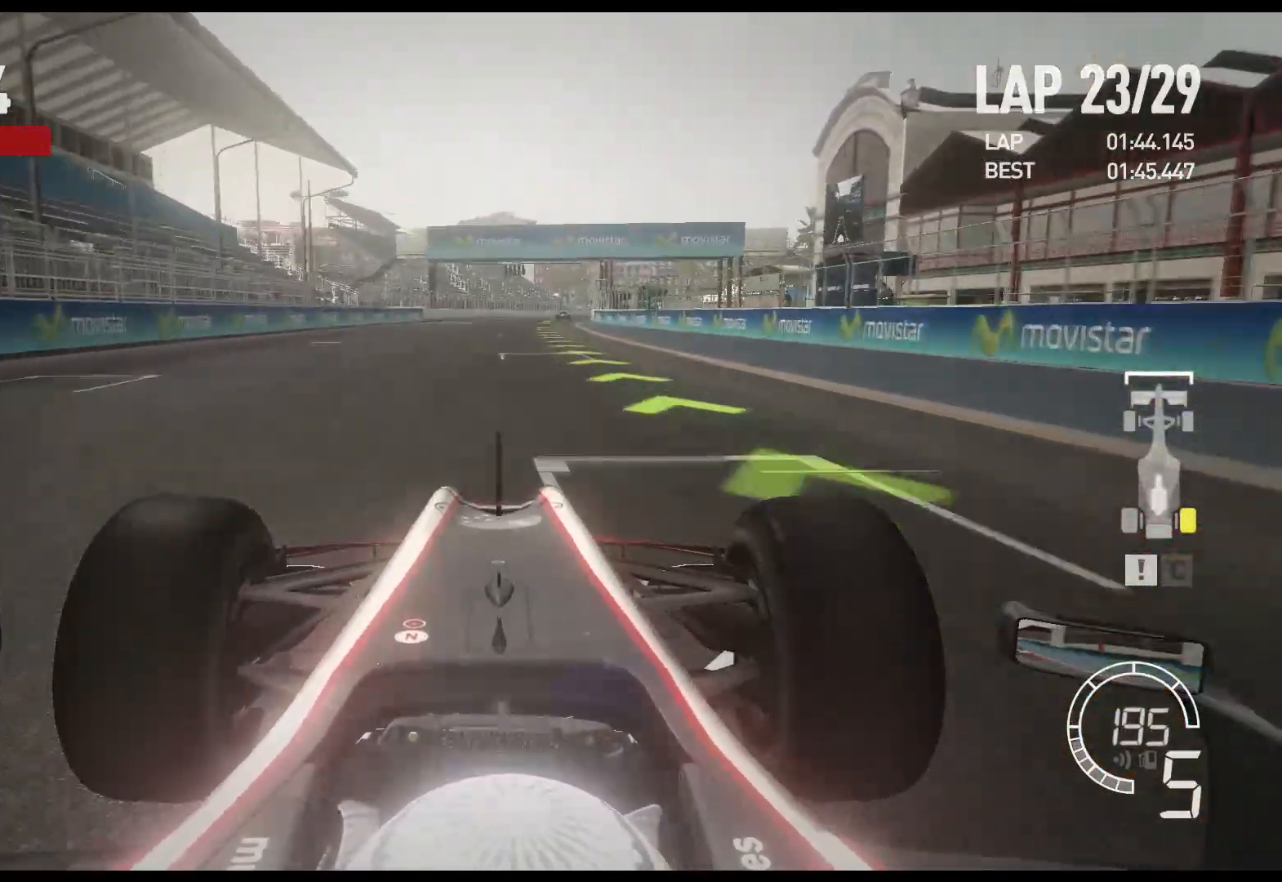
{"buttons": ["R2"], "left_stick": "center", "right_stick": "center", "events": []}
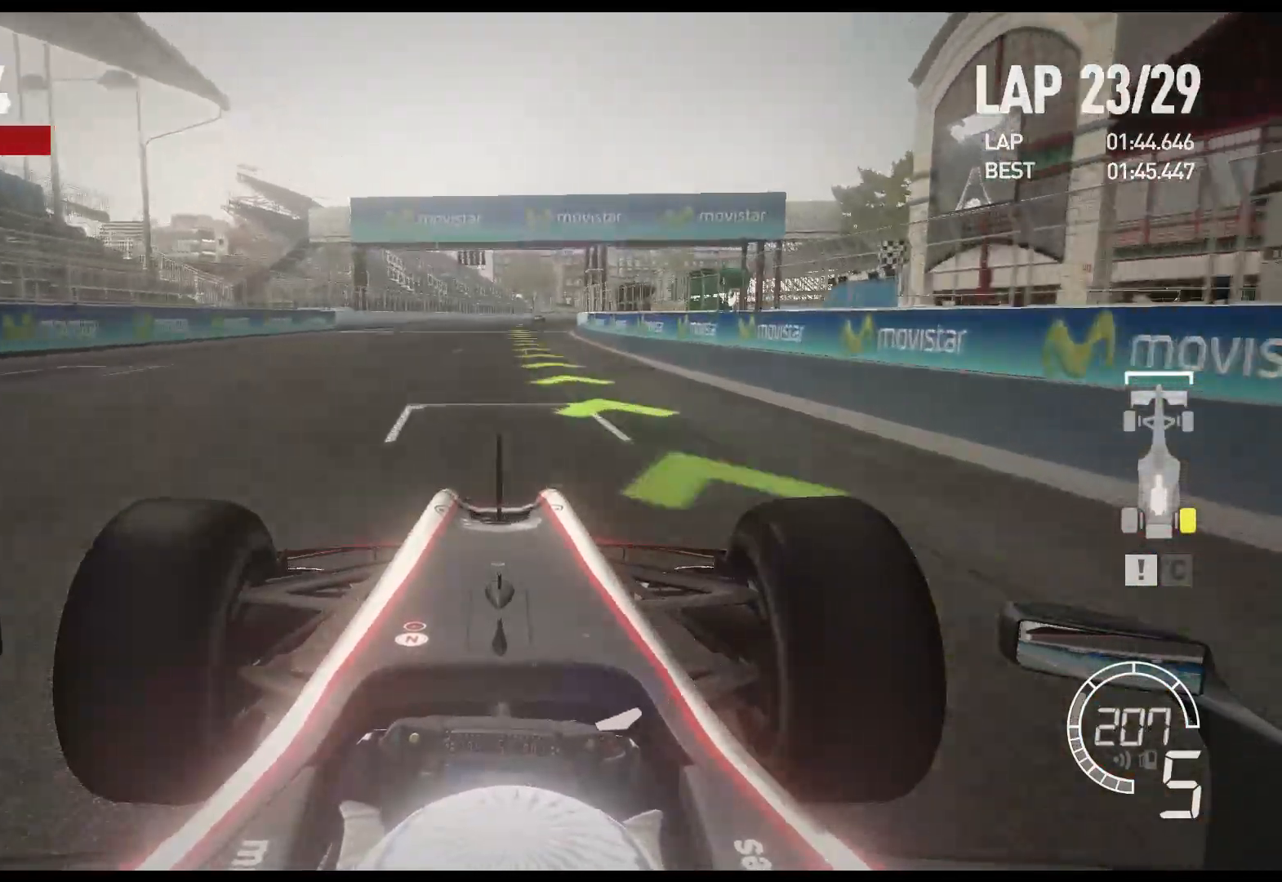
{"buttons": ["R2"], "left_stick": "center", "right_stick": "center", "events": []}
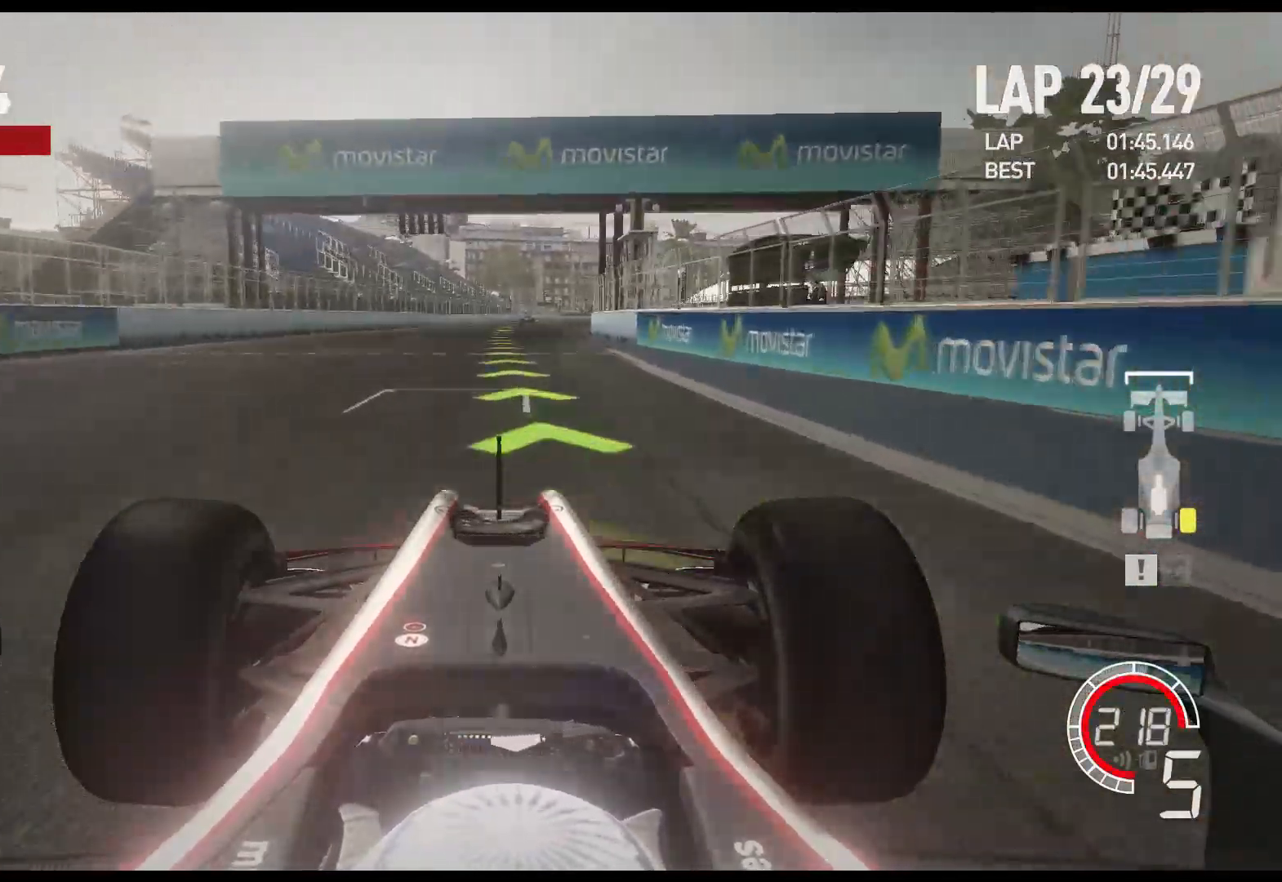
{"buttons": ["R2"], "left_stick": "center", "right_stick": "center", "events": [[117, "A", "down"], [250, "A", "up"]]}
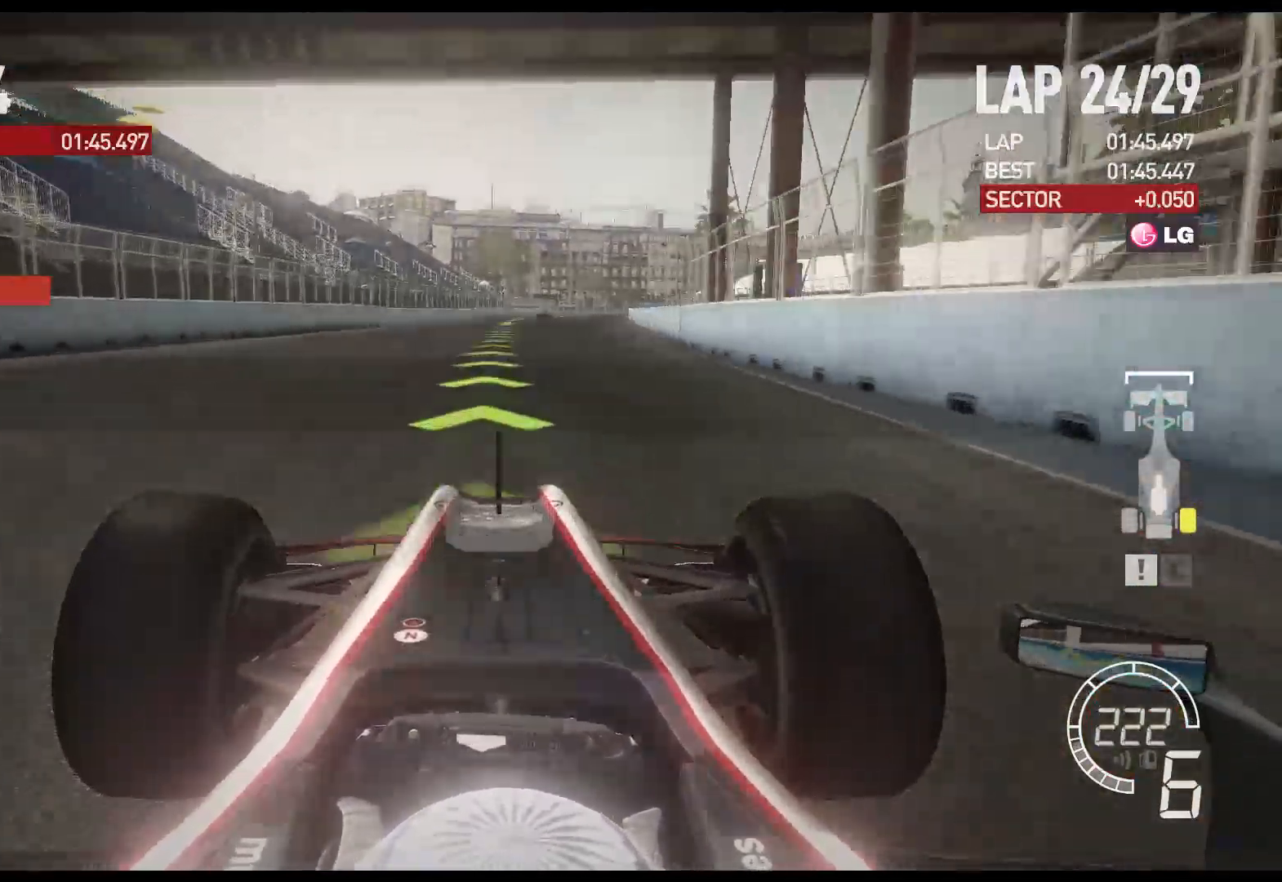
{"buttons": ["R2"], "left_stick": "center", "right_stick": "center", "events": []}
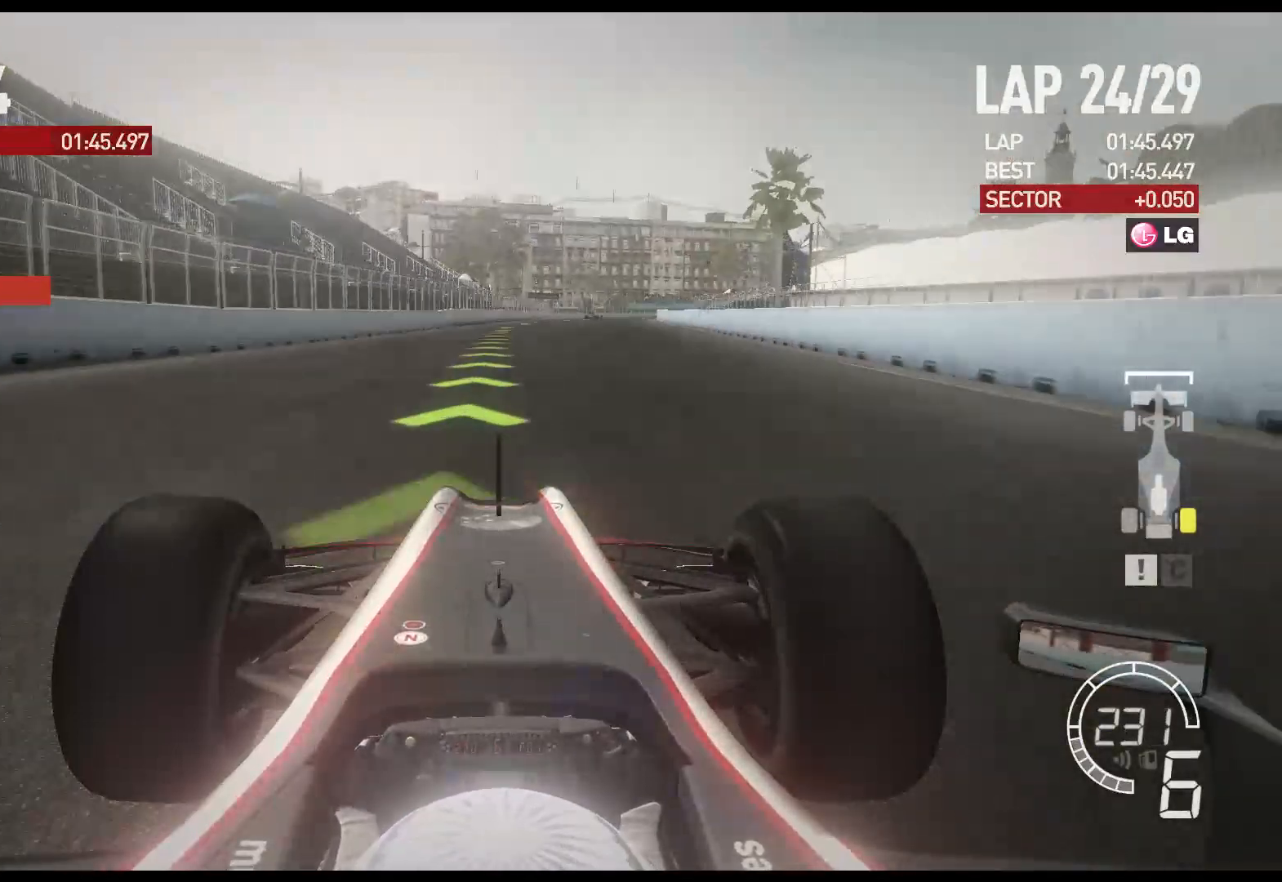
{"buttons": ["R2"], "left_stick": "center", "right_stick": "center", "events": []}
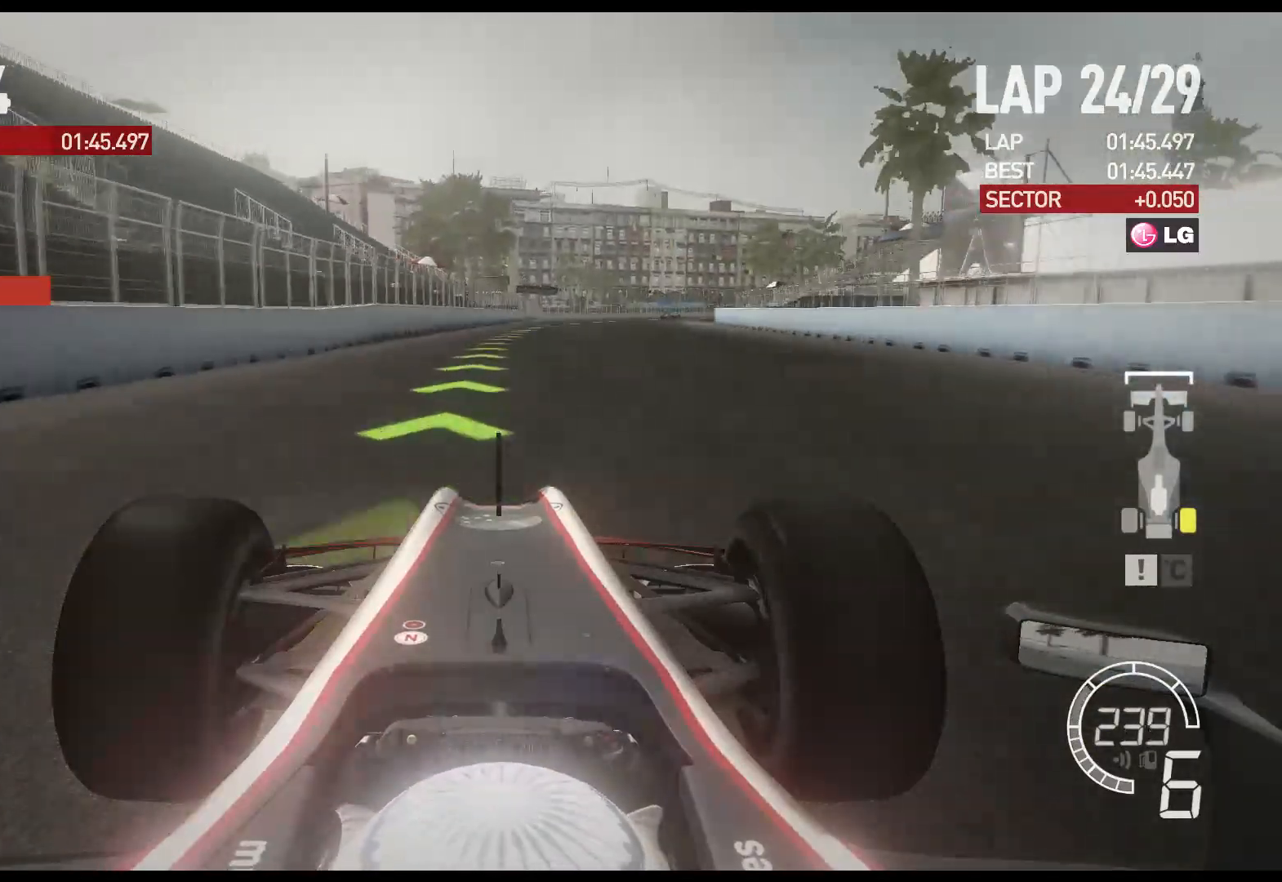
{"buttons": ["R2"], "left_stick": "right", "right_stick": "center", "events": [[283, "left_stick", "right"]]}
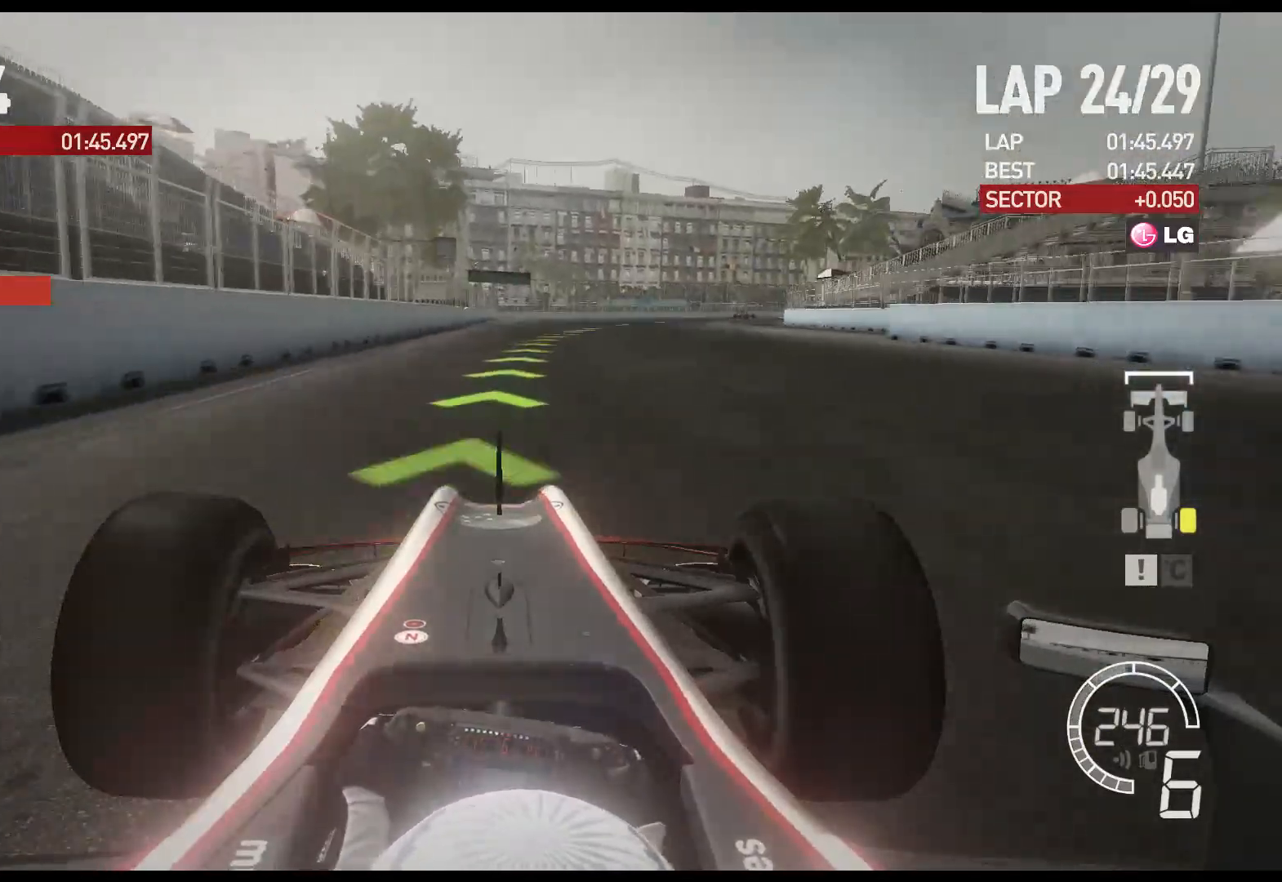
{"buttons": ["R2"], "left_stick": "right", "right_stick": "center", "events": [[250, "A", "down"], [400, "A", "up"]]}
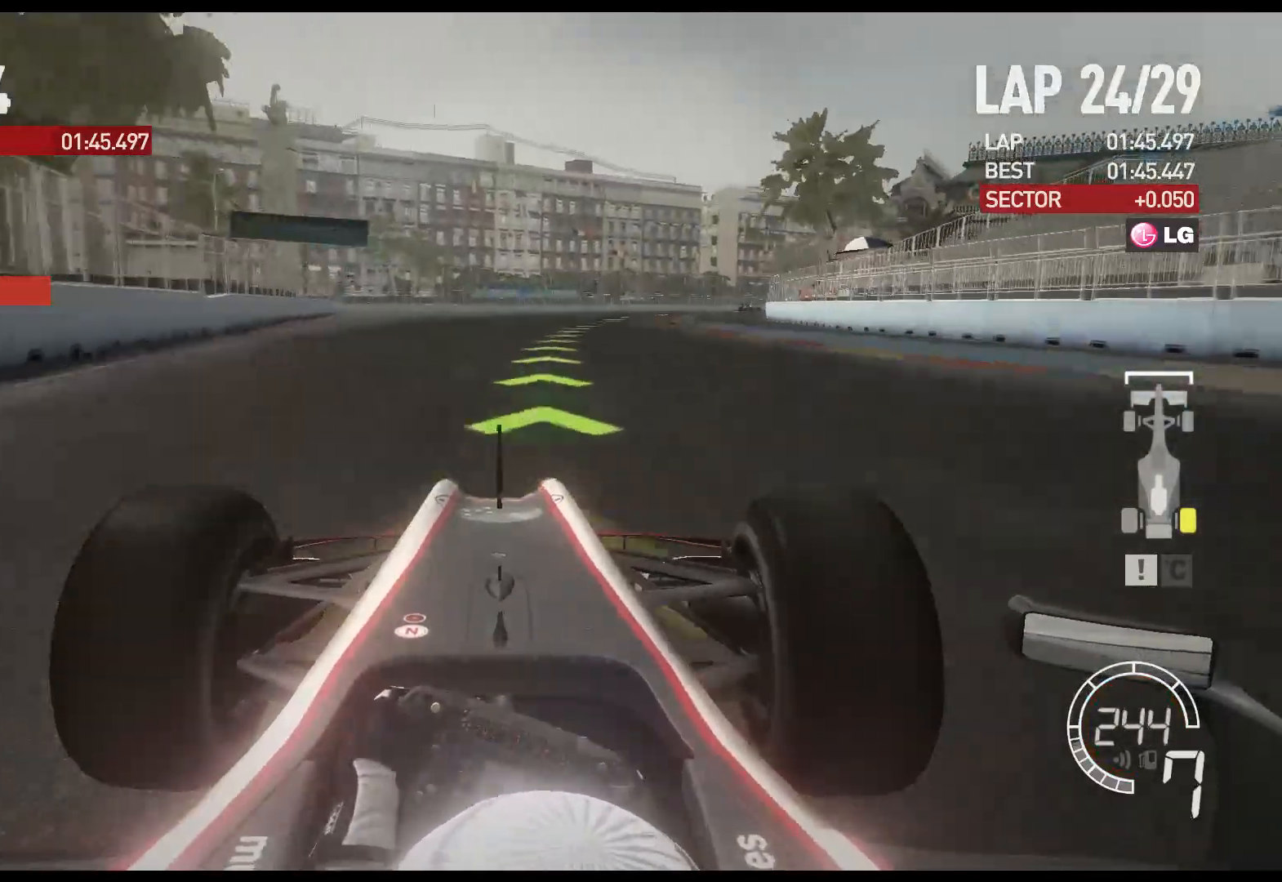
{"buttons": ["R2"], "left_stick": "right", "right_stick": "center", "events": []}
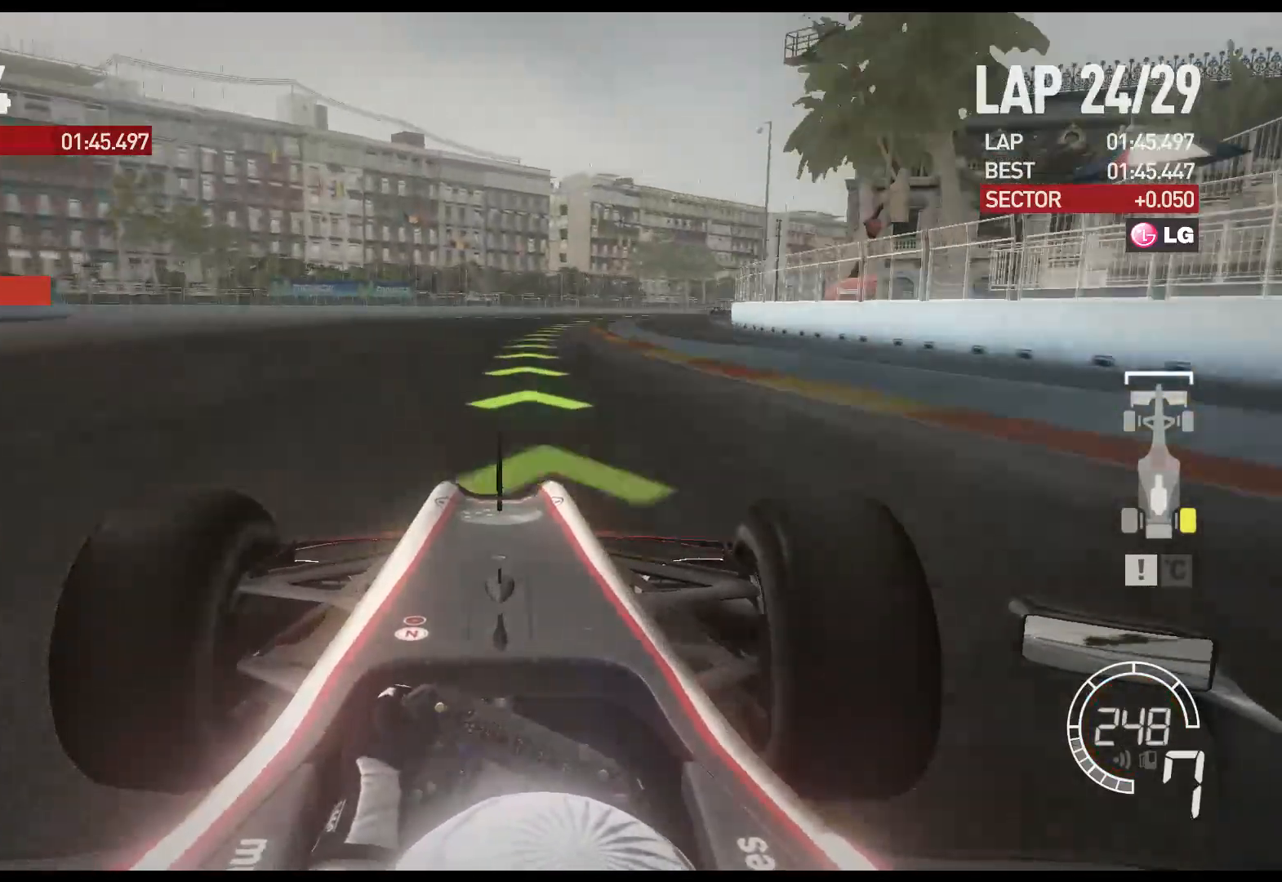
{"buttons": ["R2"], "left_stick": "right", "right_stick": "center", "events": []}
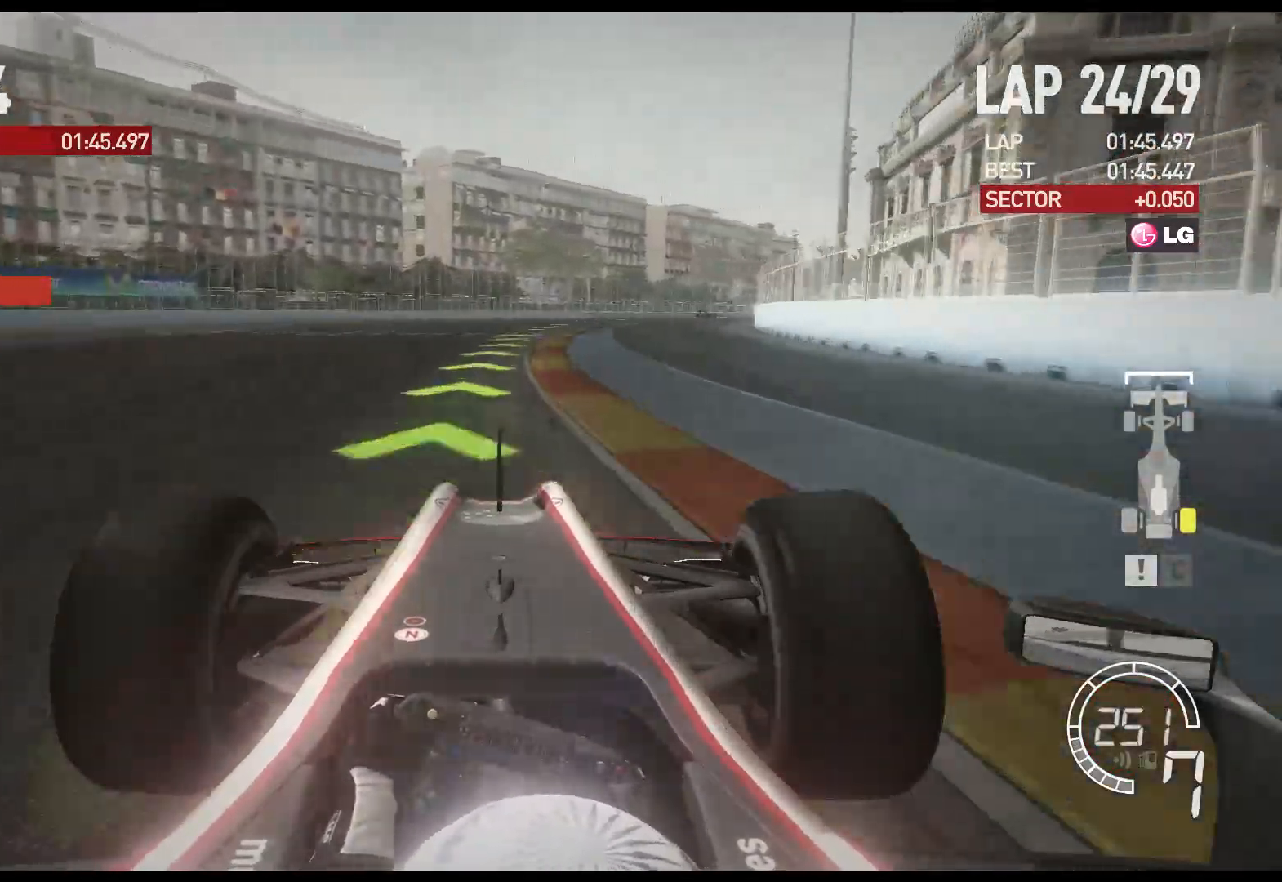
{"buttons": ["R2"], "left_stick": "right", "right_stick": "center", "events": []}
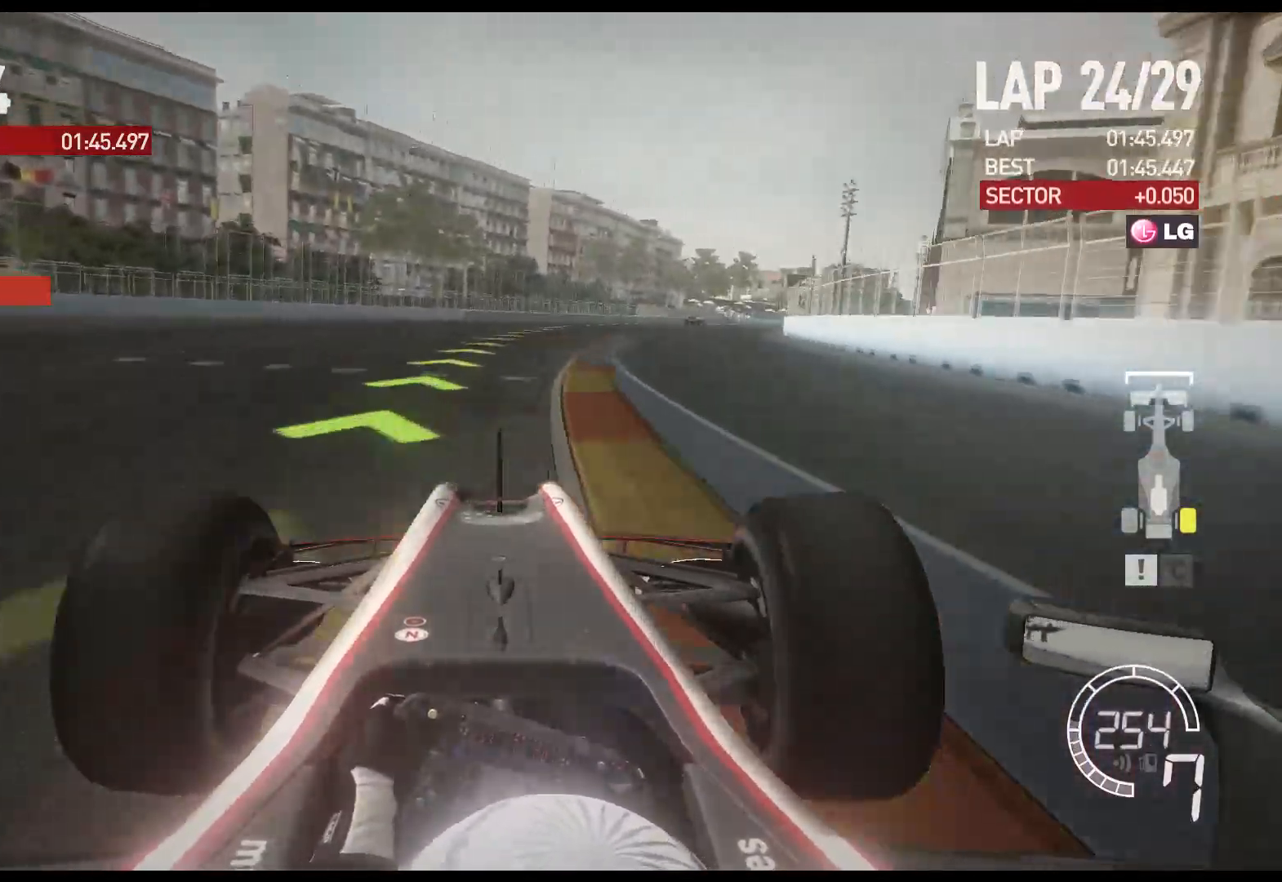
{"buttons": ["R2"], "left_stick": "right", "right_stick": "center", "events": []}
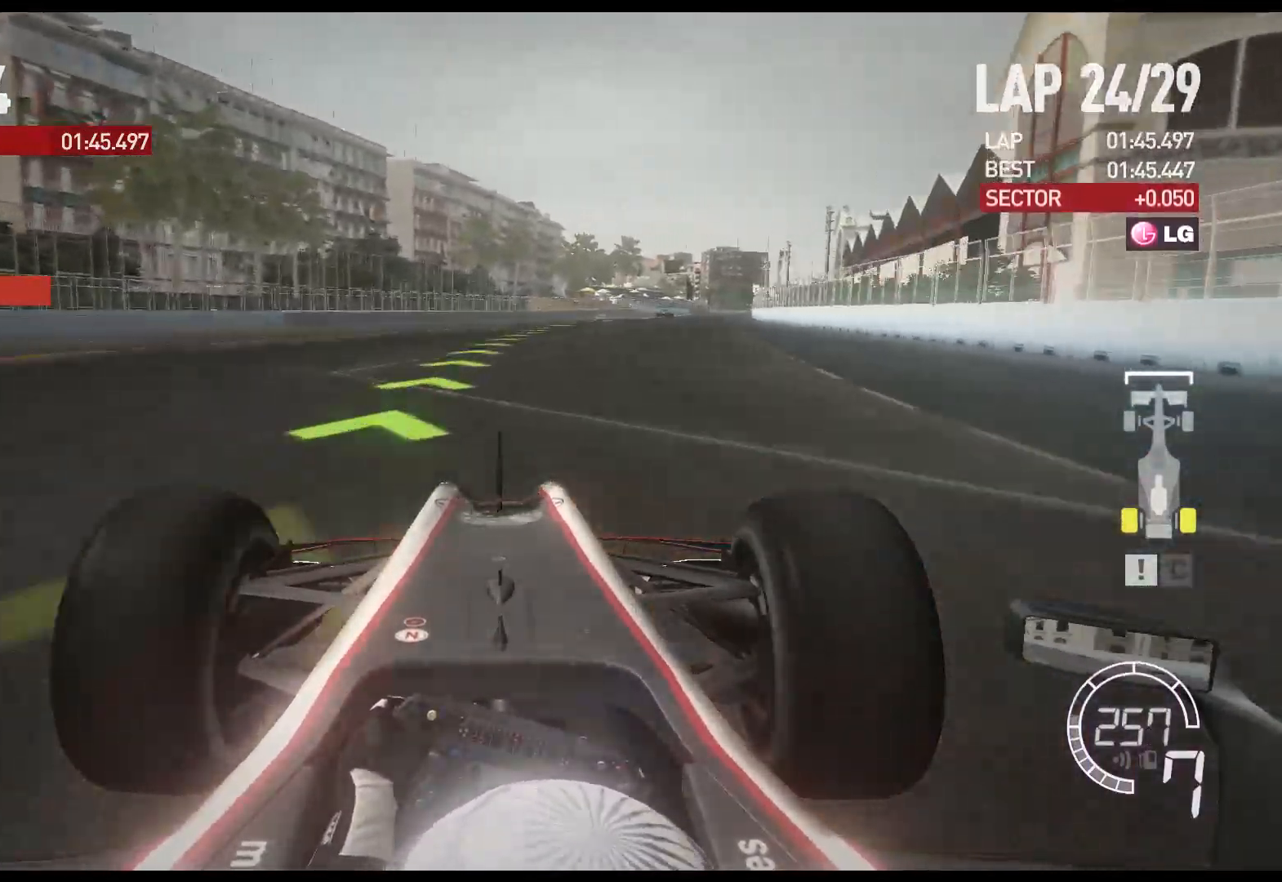
{"buttons": ["R2"], "left_stick": "right", "right_stick": "center", "events": []}
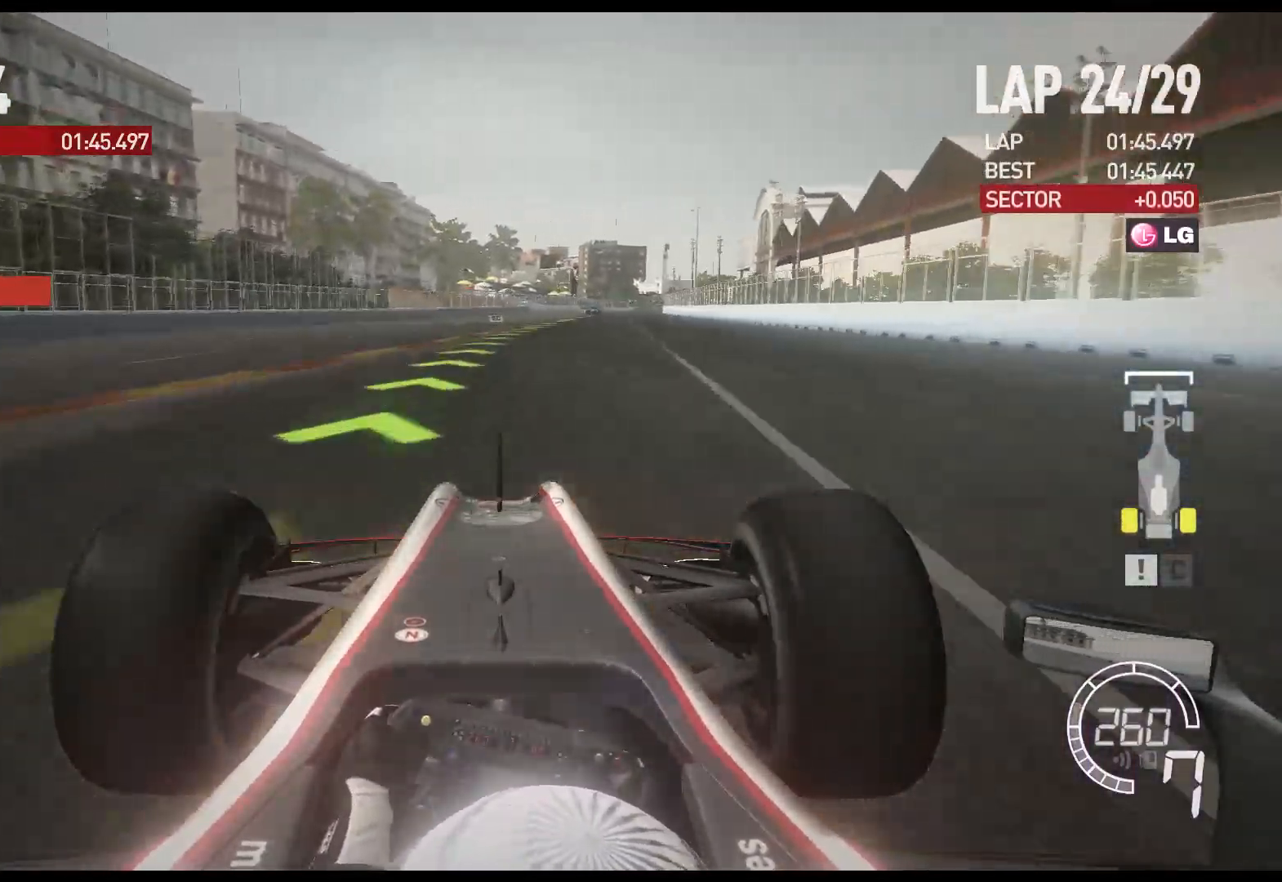
{"buttons": ["R2"], "left_stick": "right", "right_stick": "center", "events": []}
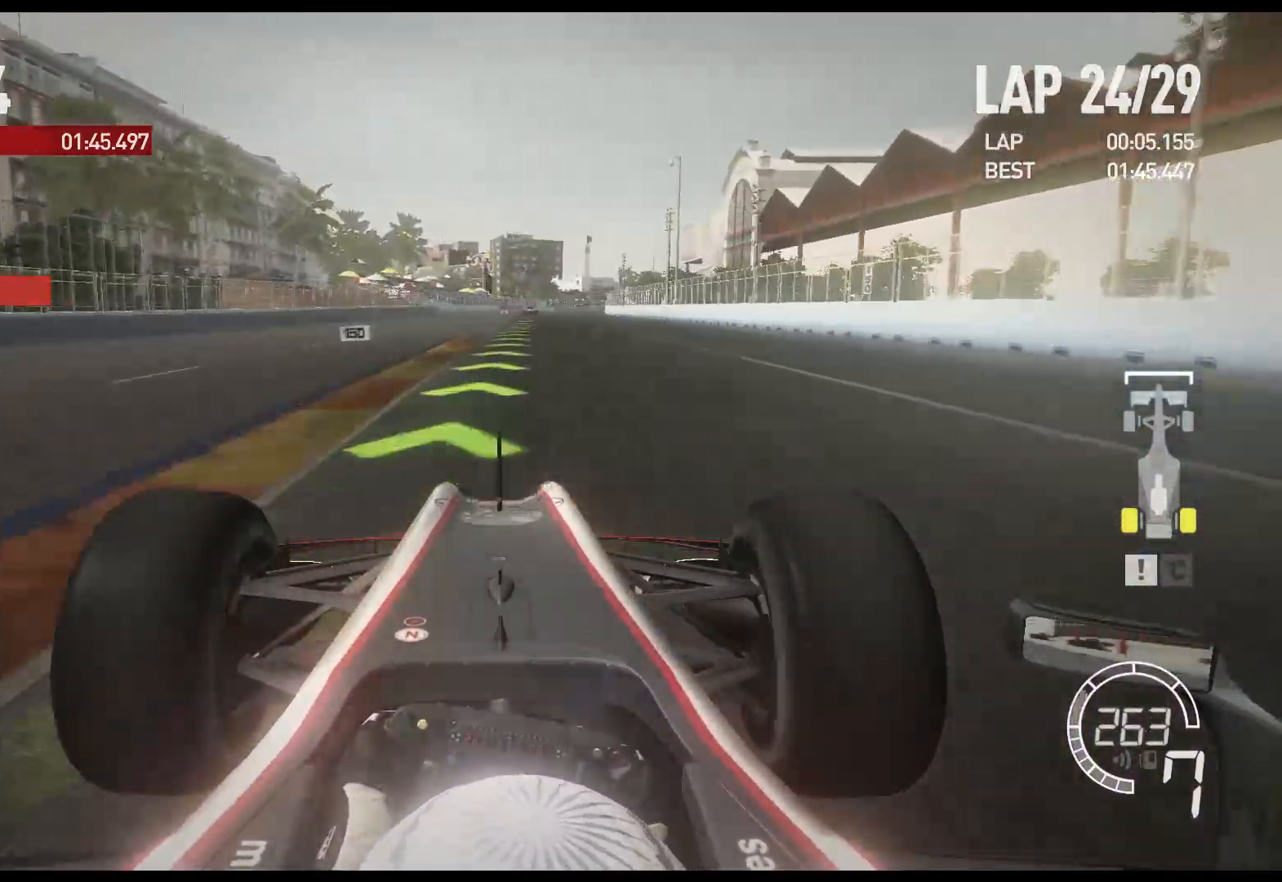
{"buttons": ["R2"], "left_stick": "center", "right_stick": "center", "events": [[183, "left_stick", "center"]]}
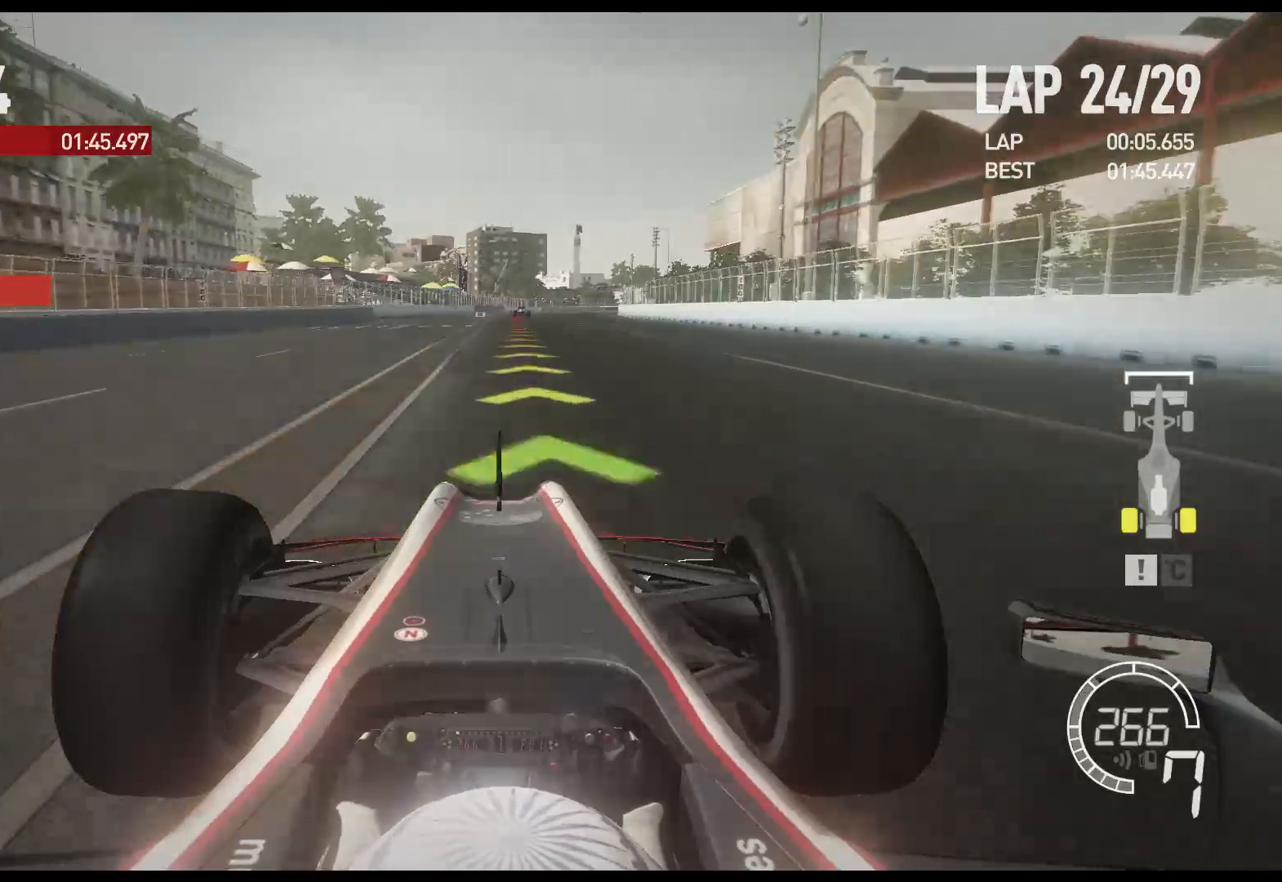
{"buttons": ["L2"], "left_stick": "center", "right_stick": "center", "events": [[350, "L2", "down"], [450, "R2", "up"]]}
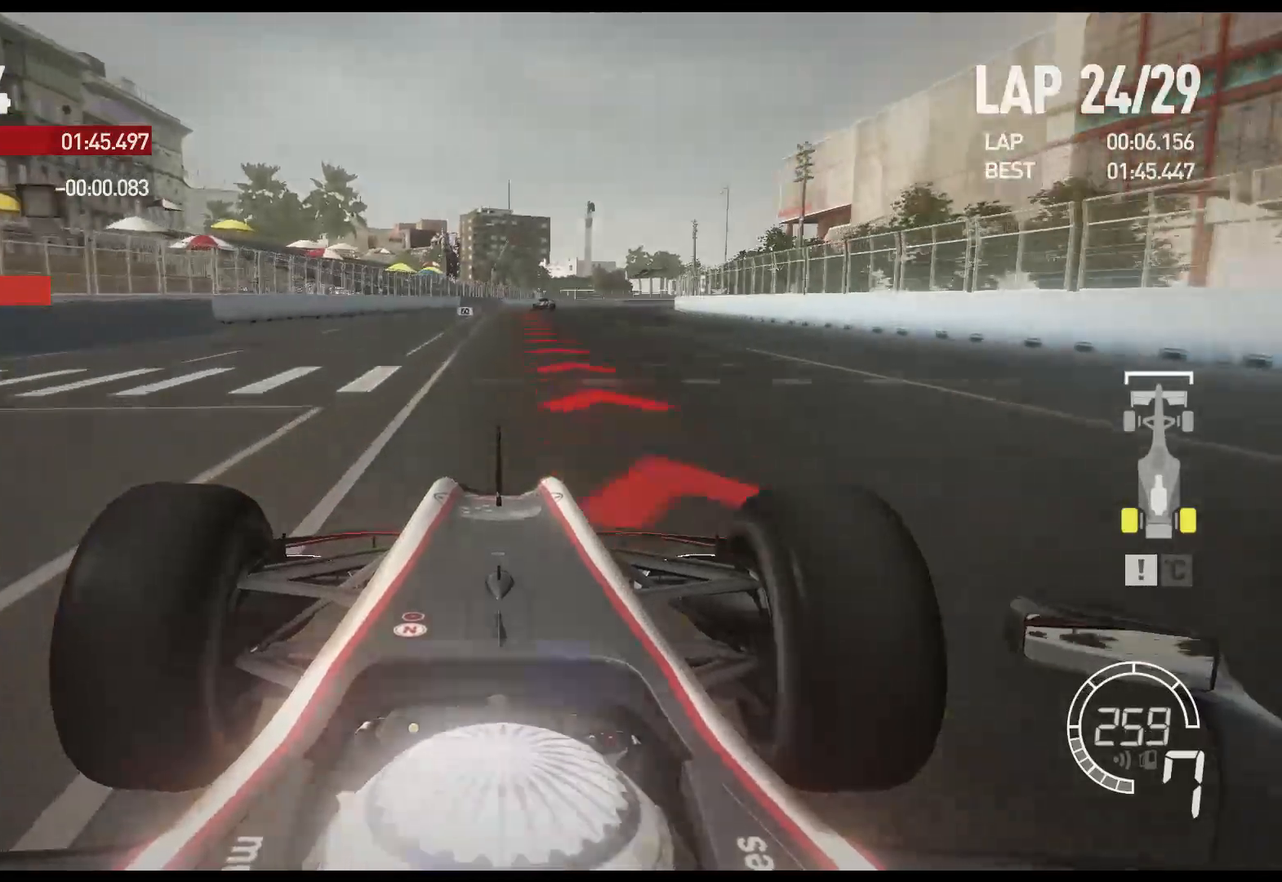
{"buttons": ["L2"], "left_stick": "center", "right_stick": "center", "events": [[100, "X", "down"], [200, "X", "up"], [383, "X", "down"], [500, "X", "up"]]}
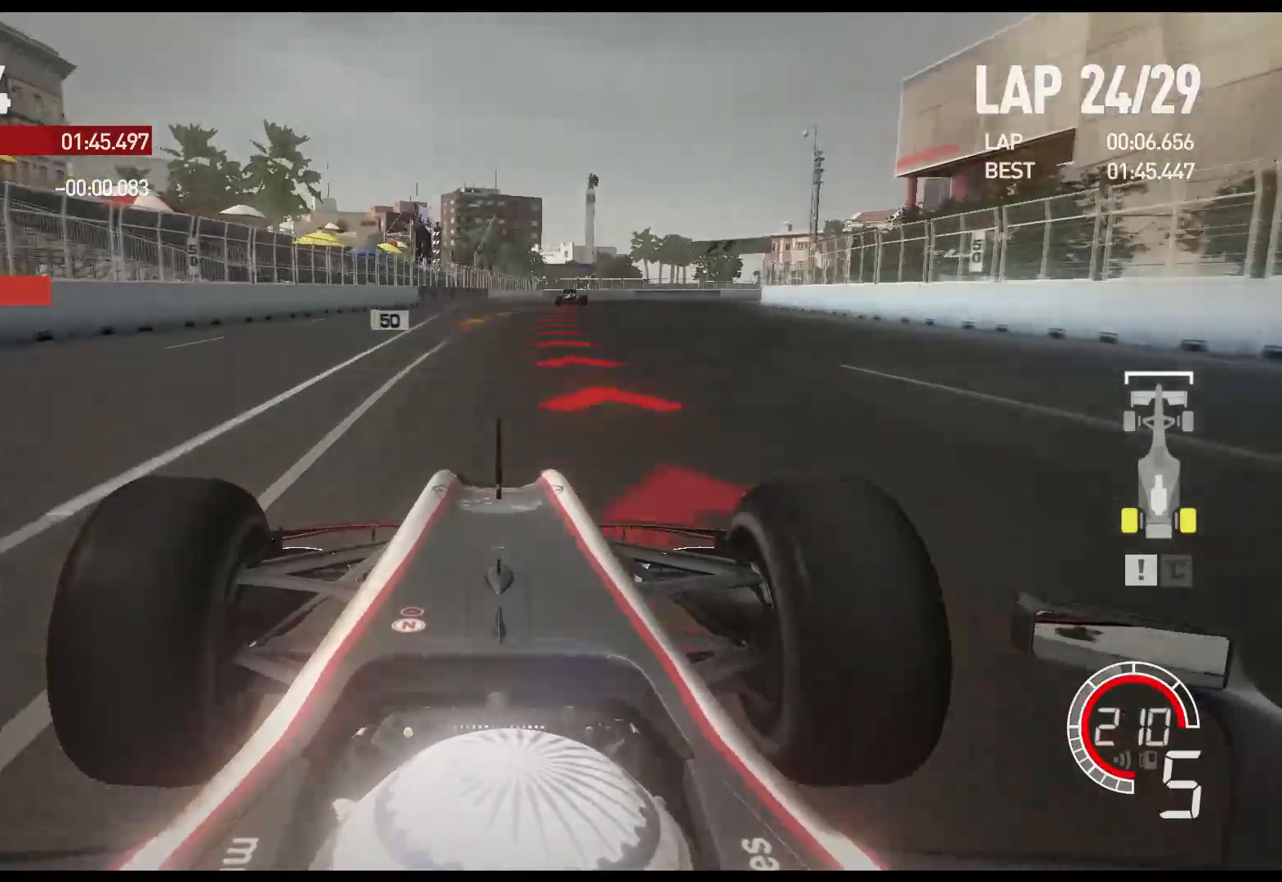
{"buttons": ["X", "L2"], "left_stick": "right", "right_stick": "center", "events": [[117, "left_stick", "right"], [367, "X", "down"]]}
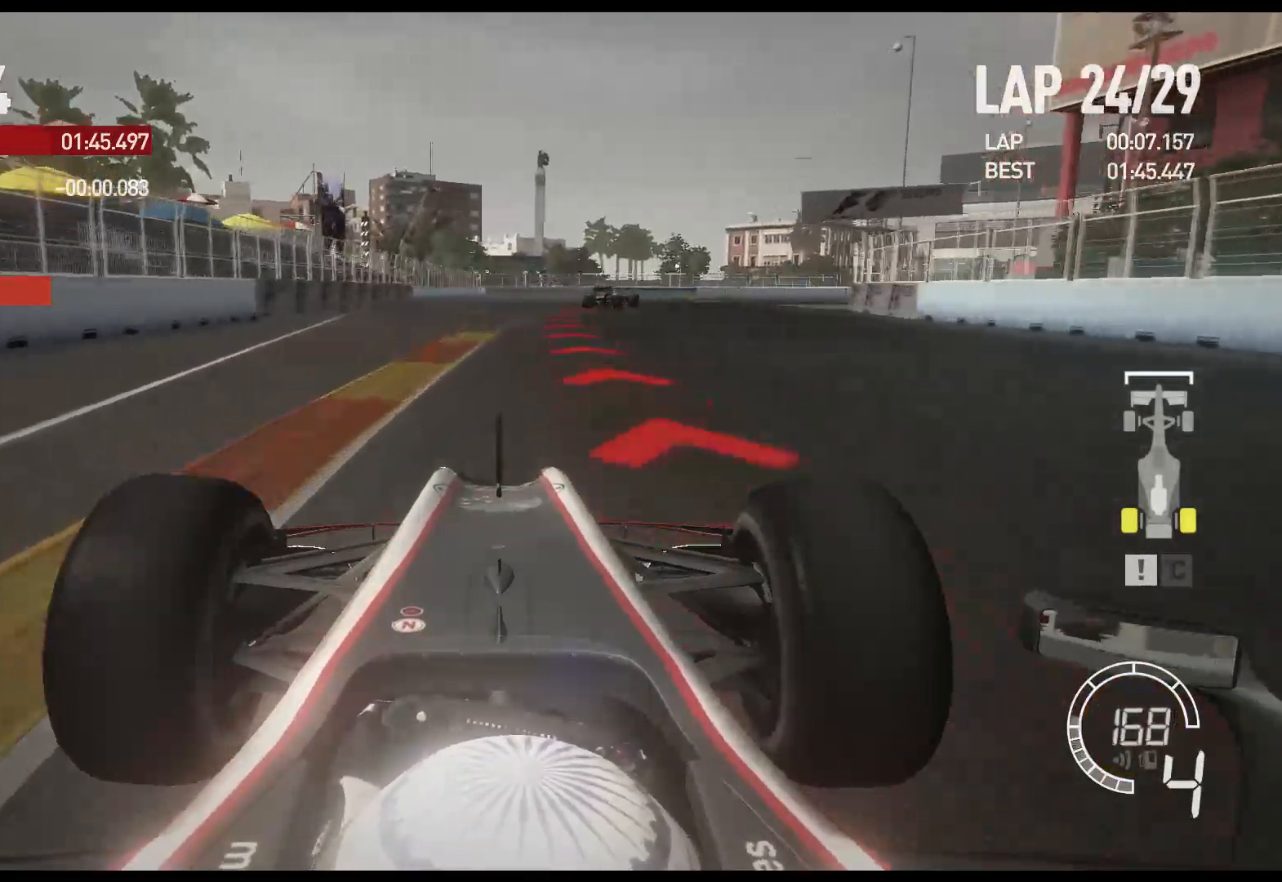
{"buttons": ["L2"], "left_stick": "right", "right_stick": "center", "events": [[17, "X", "up"], [333, "X", "down"], [433, "X", "up"]]}
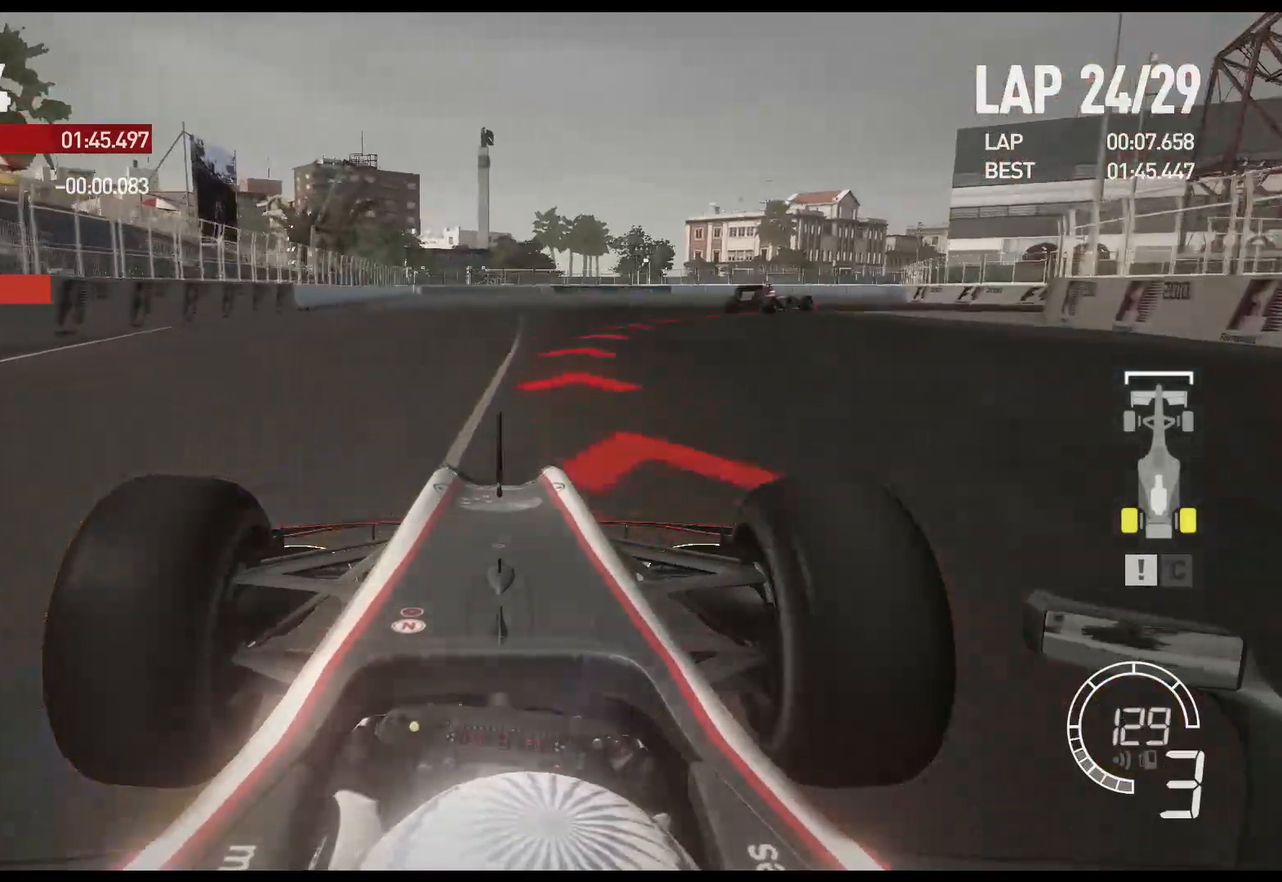
{"buttons": [], "left_stick": "right", "right_stick": "center", "events": [[300, "X", "down"], [417, "X", "up"], [500, "L2", "up"]]}
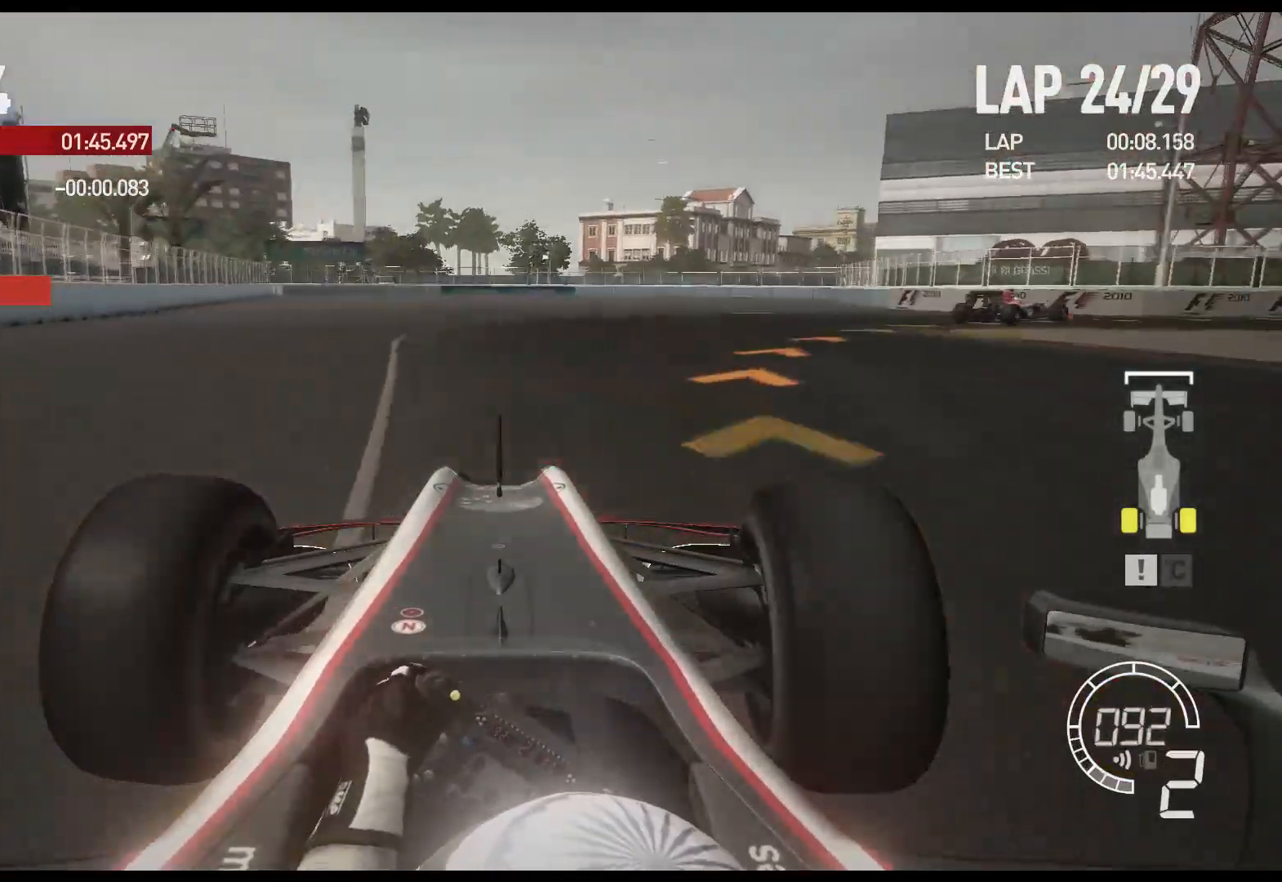
{"buttons": ["R2"], "left_stick": "right", "right_stick": "center", "events": [[233, "R2", "down"]]}
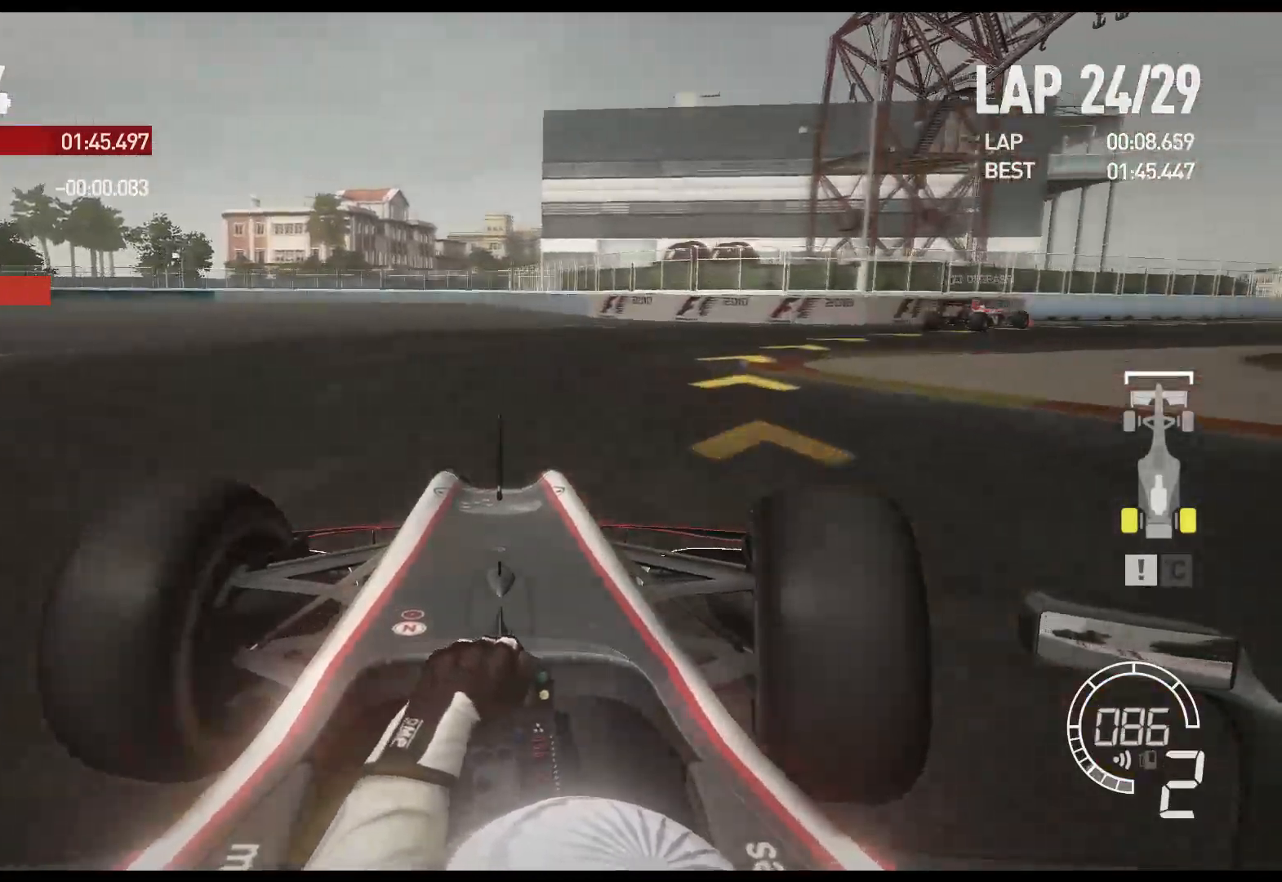
{"buttons": ["R2"], "left_stick": "right", "right_stick": "center", "events": []}
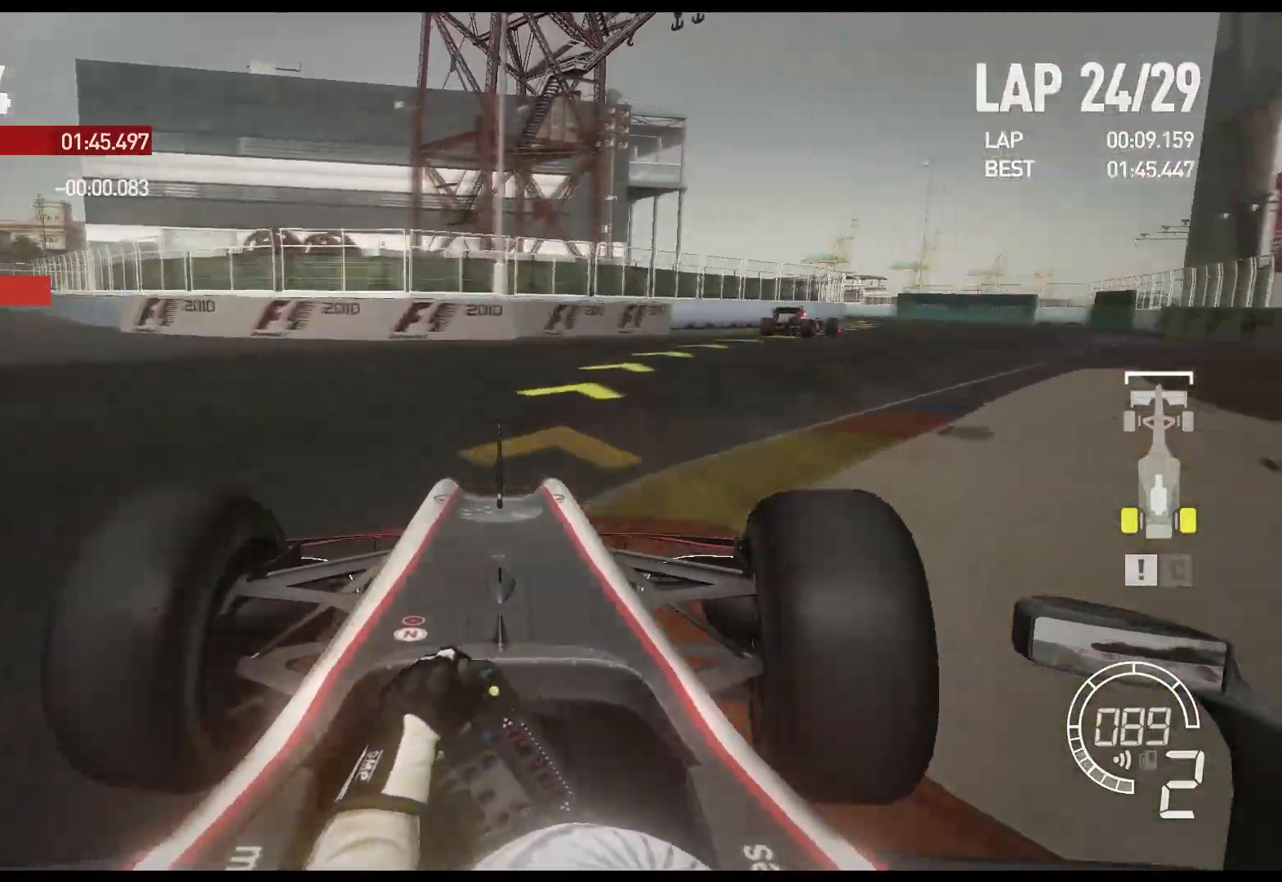
{"buttons": ["R2"], "left_stick": "right", "right_stick": "center", "events": []}
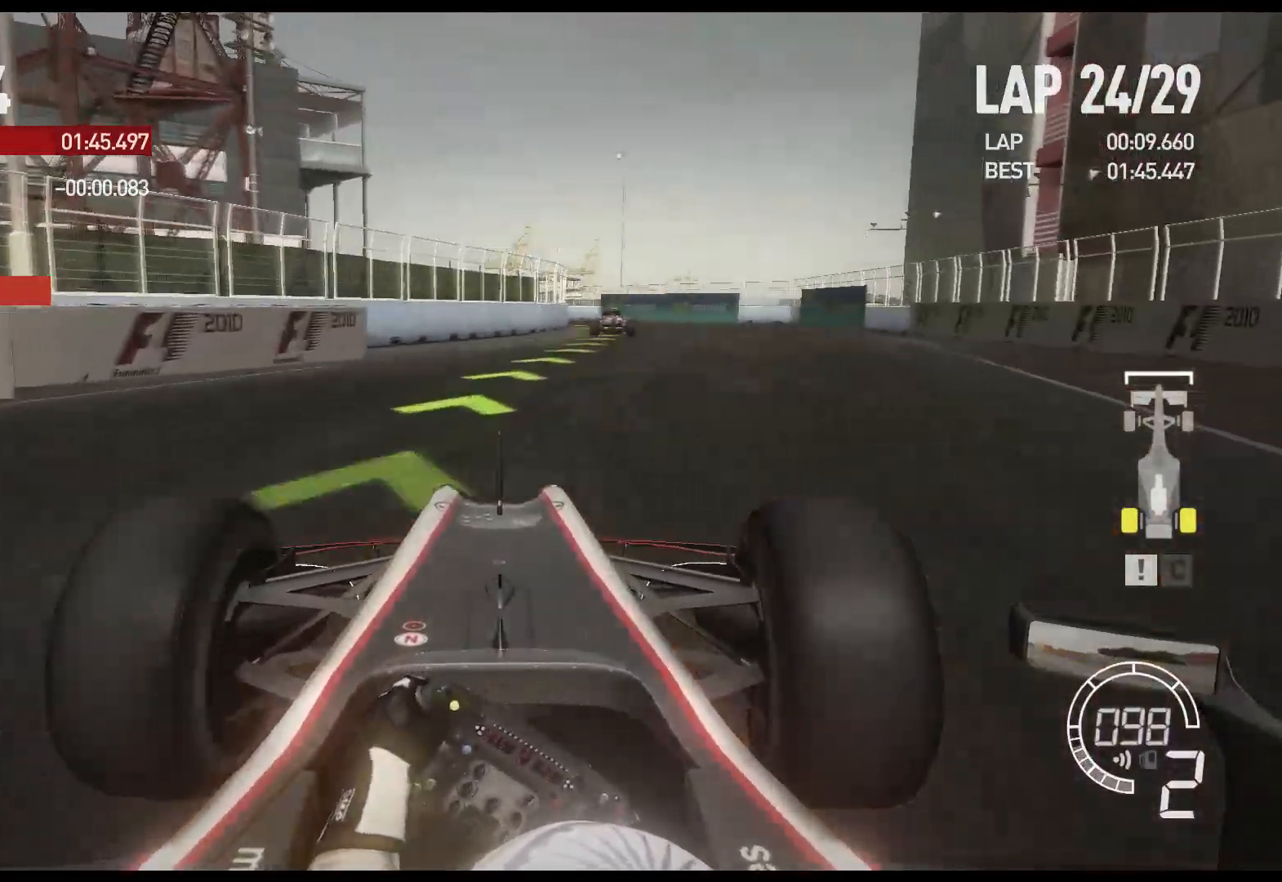
{"buttons": ["R2"], "left_stick": "center", "right_stick": "center", "events": [[417, "left_stick", "center"]]}
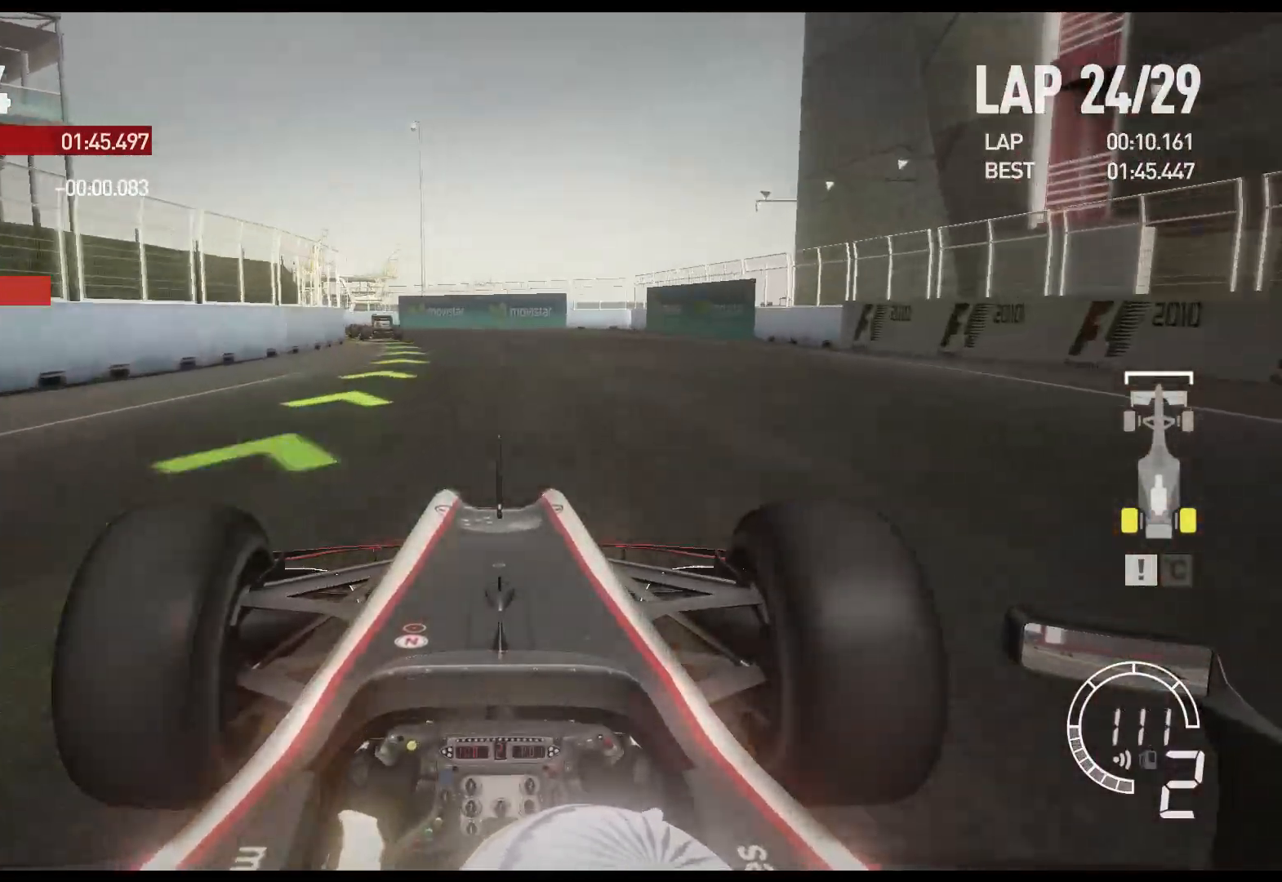
{"buttons": ["R2"], "left_stick": "left", "right_stick": "center", "events": [[117, "left_stick", "left"], [383, "A", "down"], [500, "A", "up"]]}